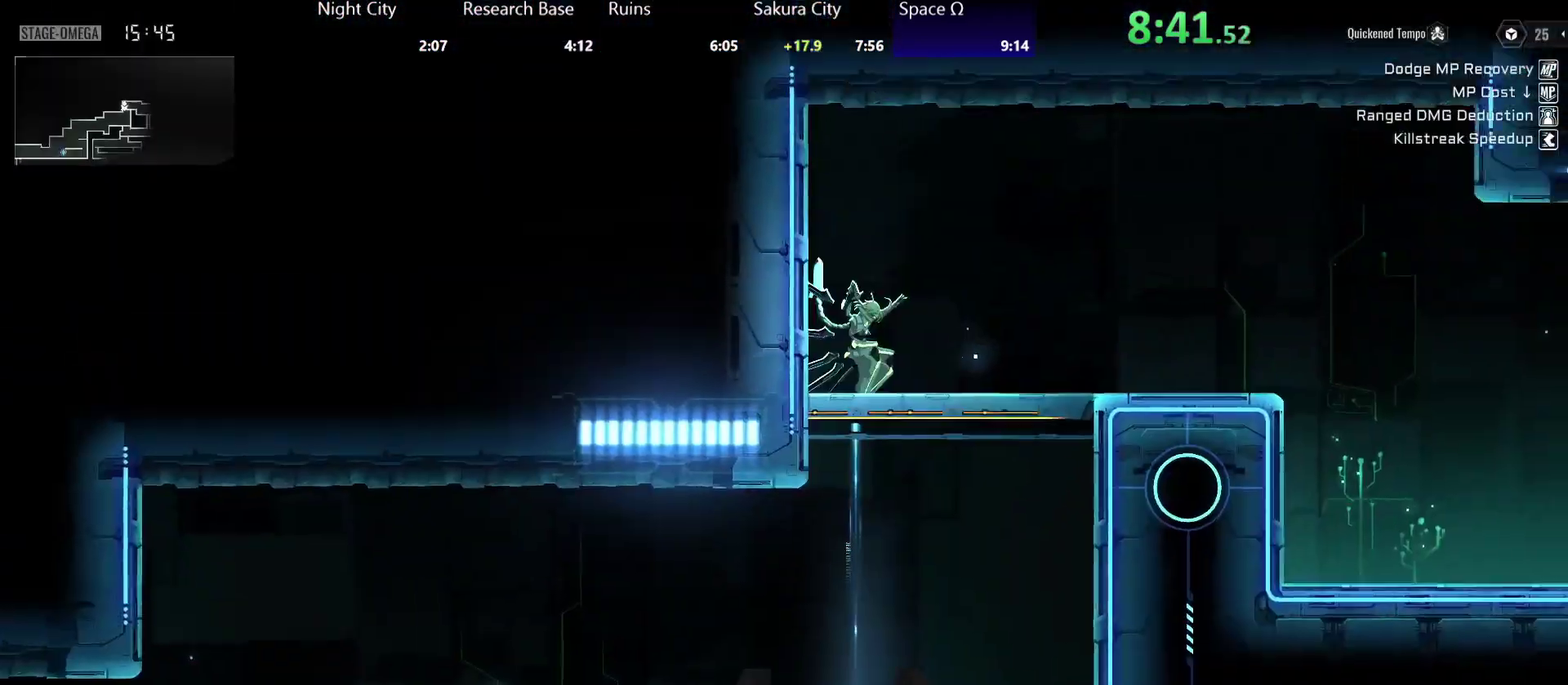
Gameplay with a controller (Xbox layout); each line is a JSON object with the inputs held at the frame after it. "button_events" lists button changes between this image and that frame as [ms after this image, input, new state], when the widget could be followed in between (sticks are given only as held states). Not read: L2 SELECT START TOUCHPAD.
{"buttons": ["R2"], "left_stick": "right", "right_stick": "center", "button_events": [[133, "R2", "down"], [250, "R2", "up"], [300, "R2", "down"], [383, "R2", "up"], [450, "R2", "down"]]}
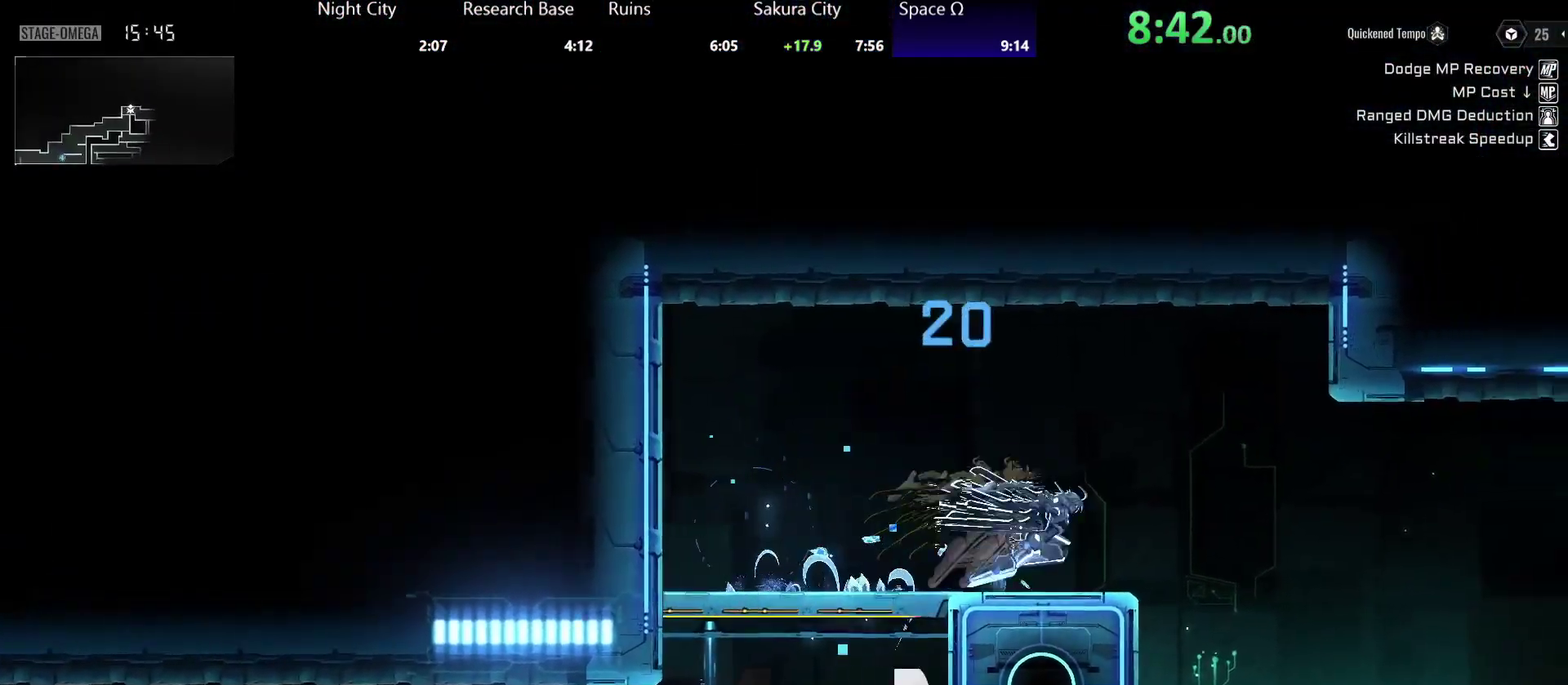
{"buttons": ["L1", "R1"], "left_stick": "right", "right_stick": "center"}
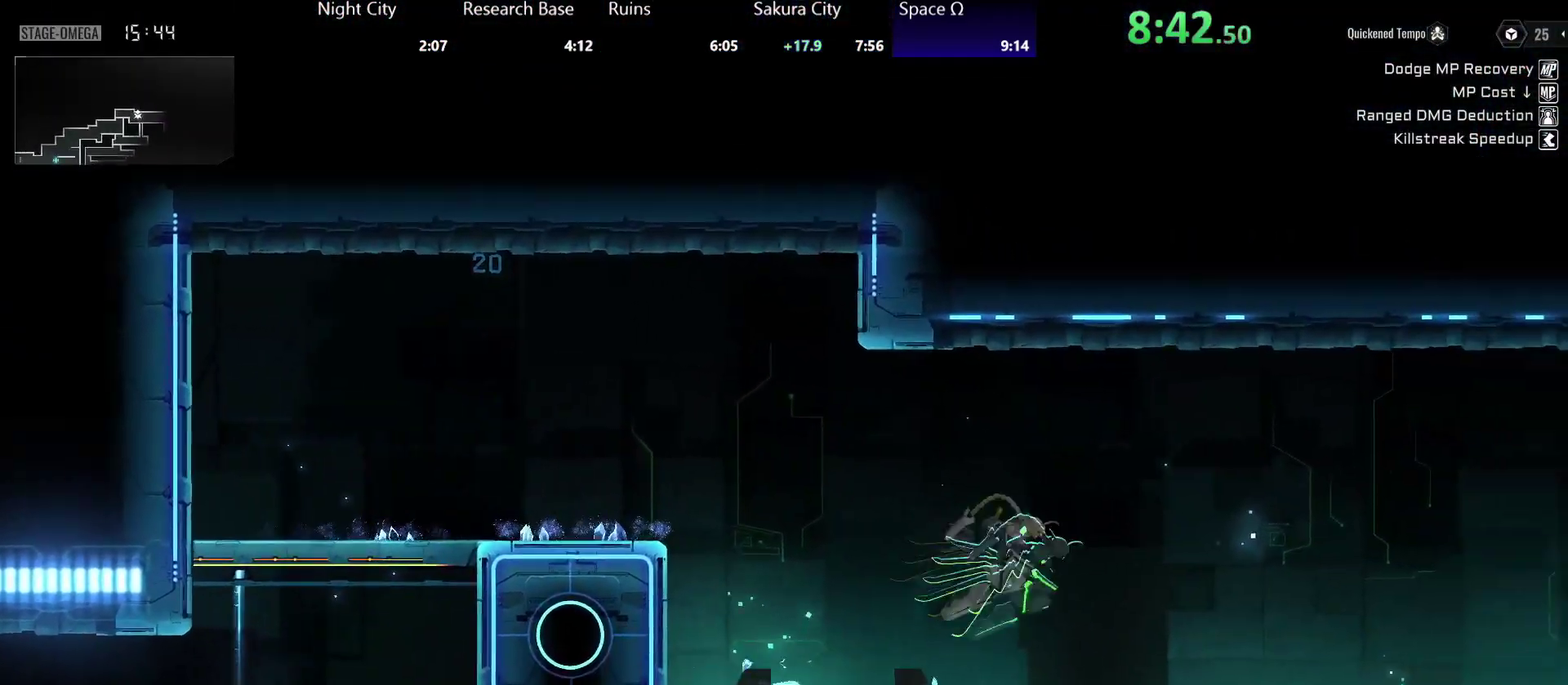
{"buttons": ["R2"], "left_stick": "right", "right_stick": "center"}
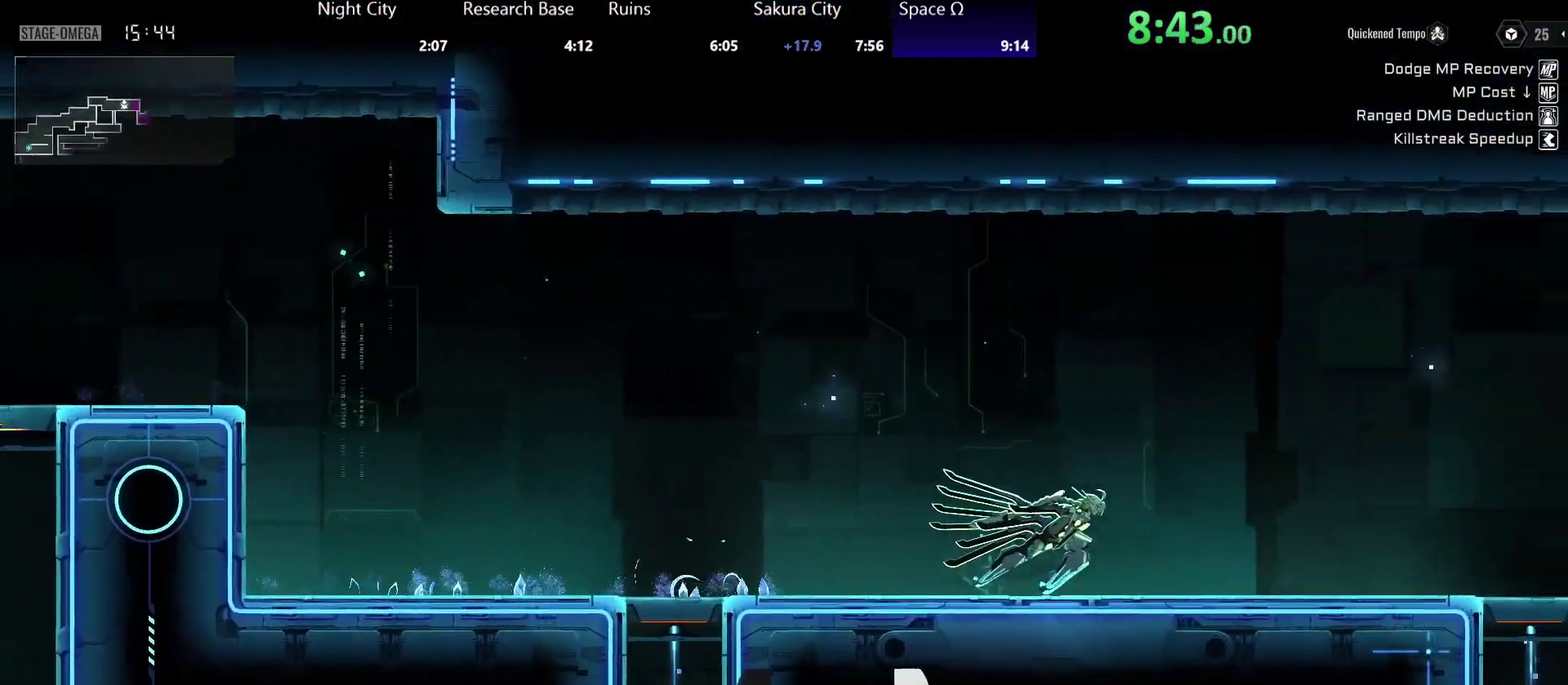
{"buttons": [], "left_stick": "right", "right_stick": "center", "button_events": [[83, "R2", "up"], [233, "R2", "down"], [350, "R2", "up"]]}
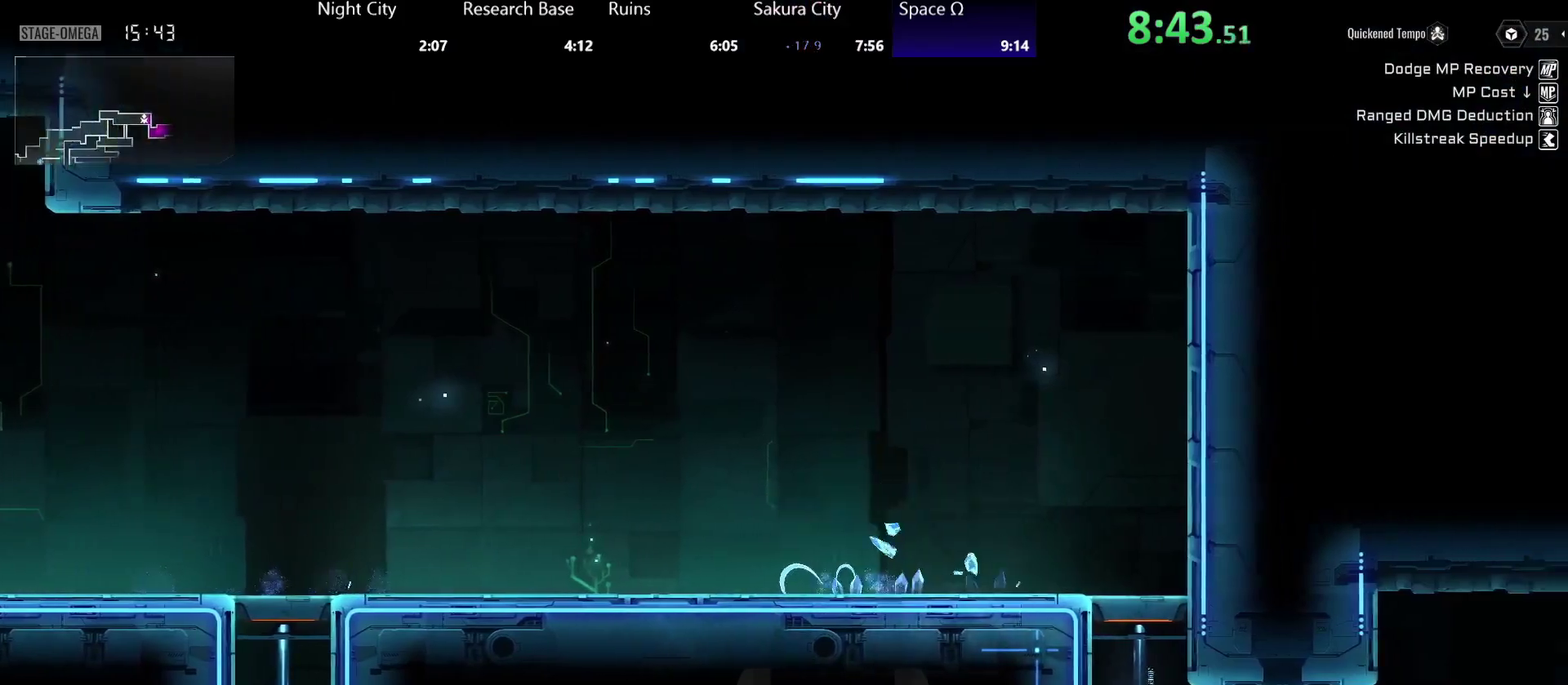
{"buttons": [], "left_stick": "down", "right_stick": "center", "button_events": [[217, "A", "down"], [267, "A", "up"], [367, "A", "down"], [433, "A", "up"]]}